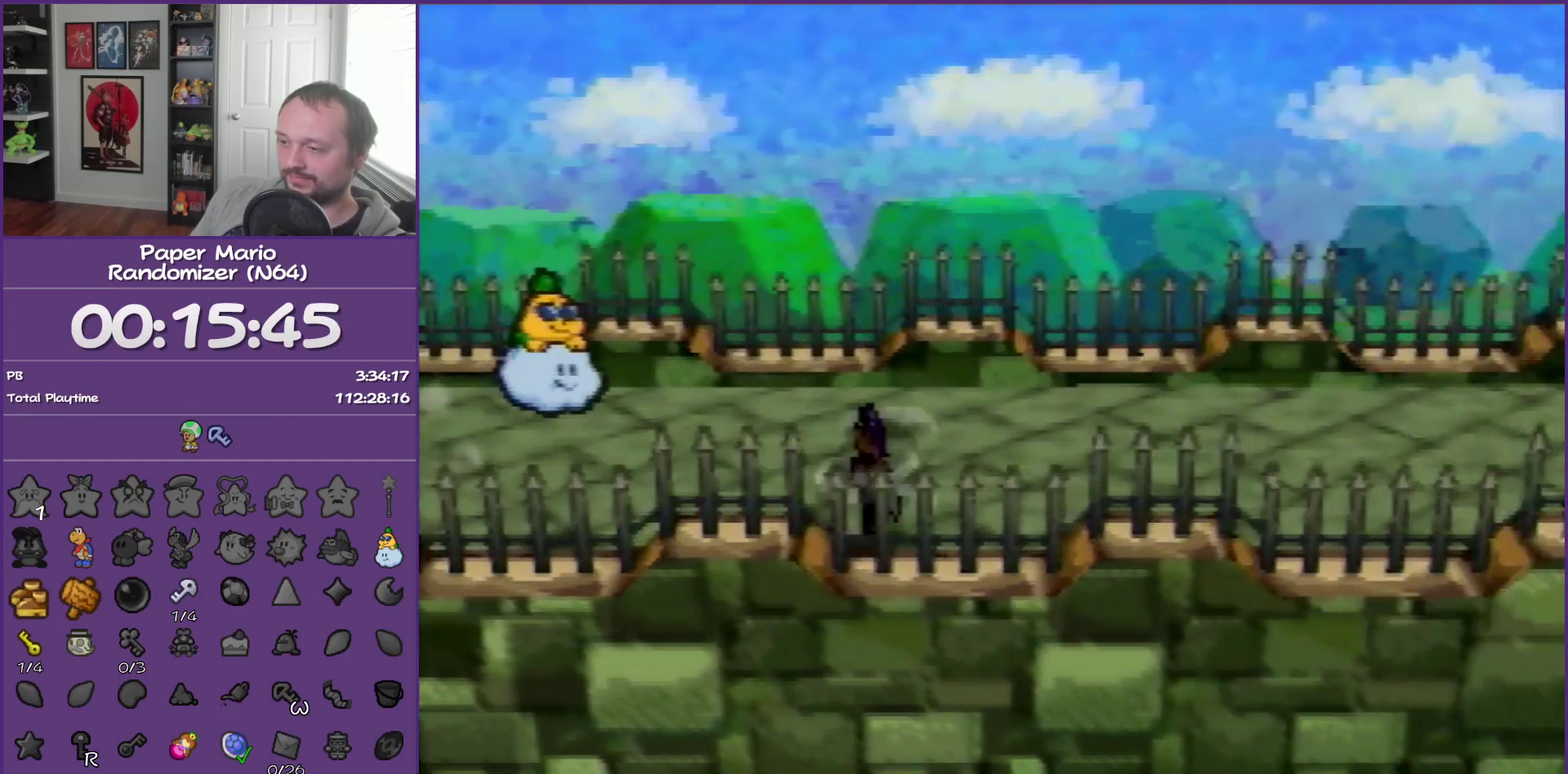
Gameplay with a controller (Nintendo layout); each line is a JSON object with the inputs held at the frame after it. "events" lists button and stick changes between this image and that frame as [ms after this image, input, new state], when the widget could be followed in between. This overlay highlights the sticks when they move; stick clicks (L3) are not distinguishable. Not read: L3 R3.
{"buttons": [], "left_stick": "right", "events": [[50, "A", "down"], [167, "A", "up"]]}
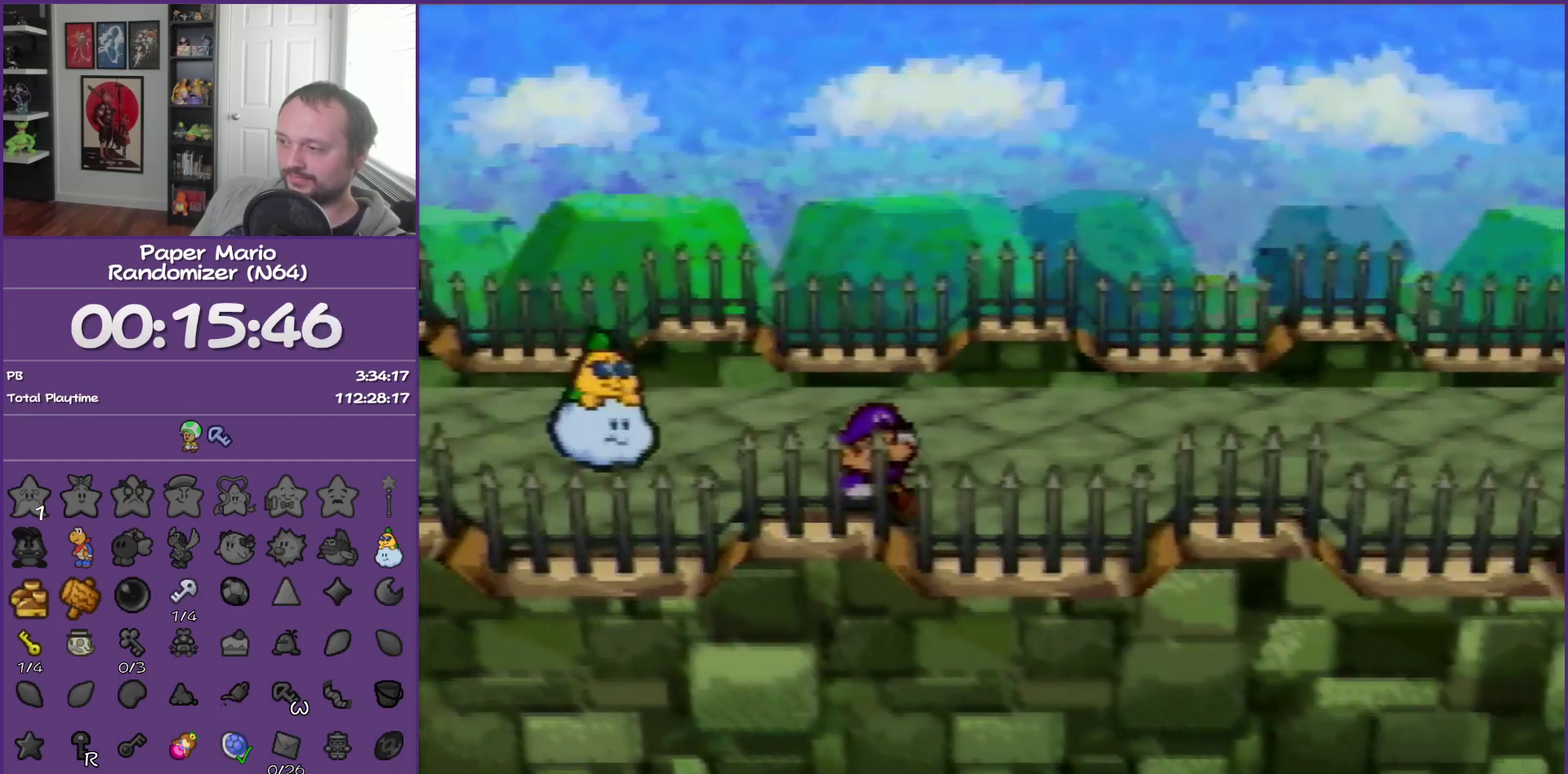
{"buttons": ["A"], "left_stick": "right", "events": [[400, "A", "down"]]}
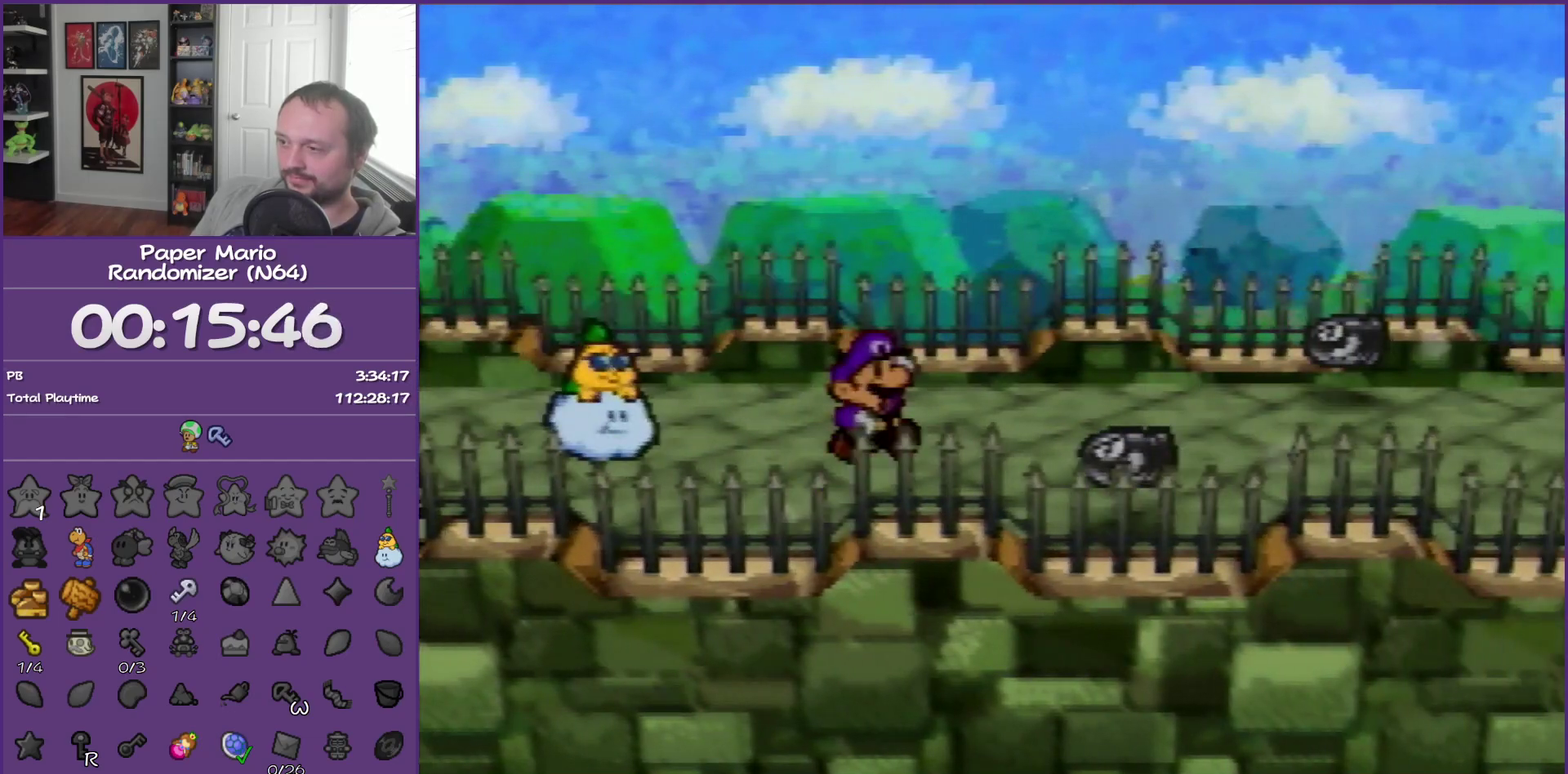
{"buttons": ["Z"], "left_stick": "right", "events": [[233, "A", "up"], [417, "Z", "down"]]}
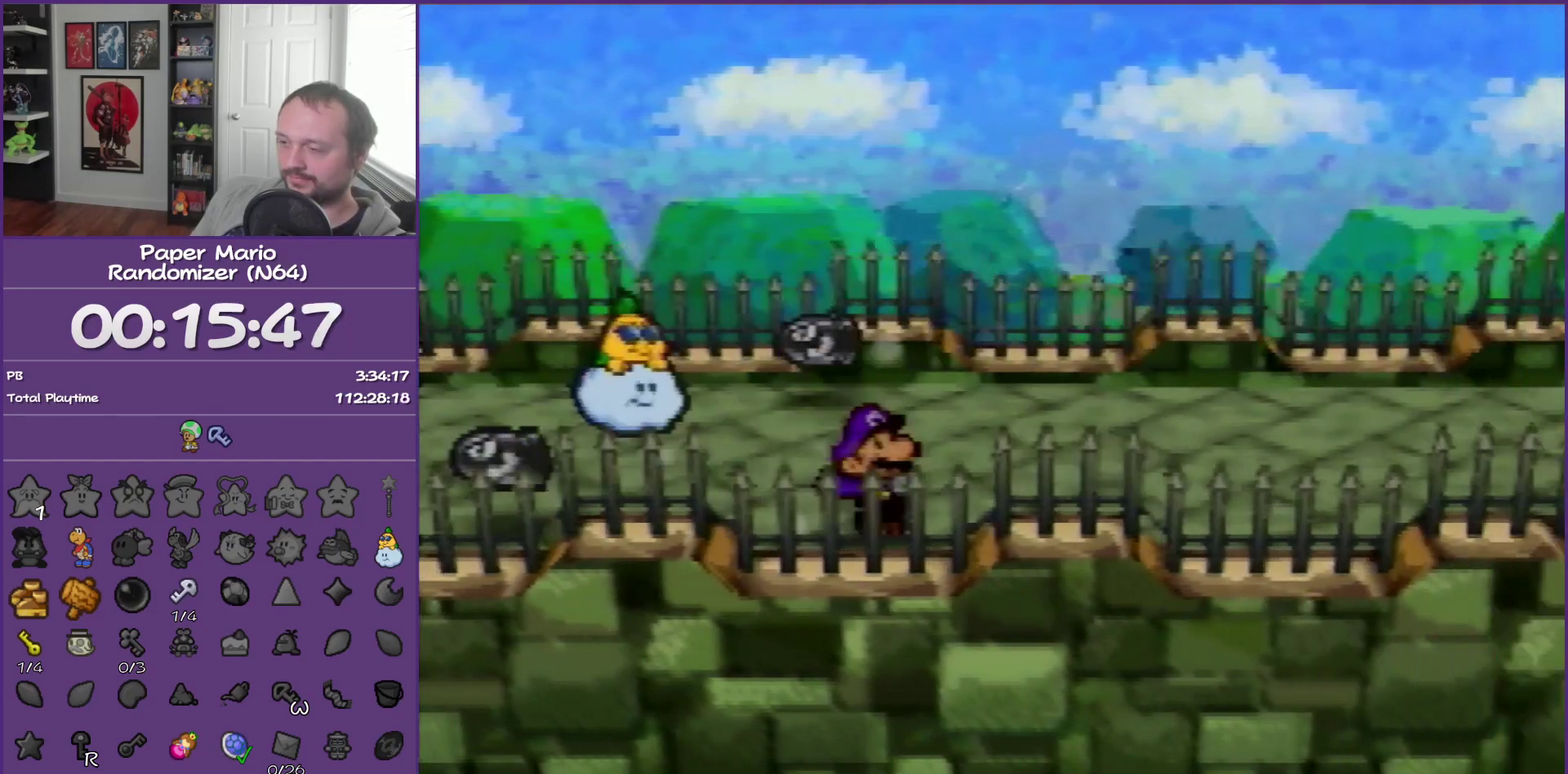
{"buttons": ["A"], "left_stick": "right", "events": [[83, "Z", "up"], [483, "A", "down"]]}
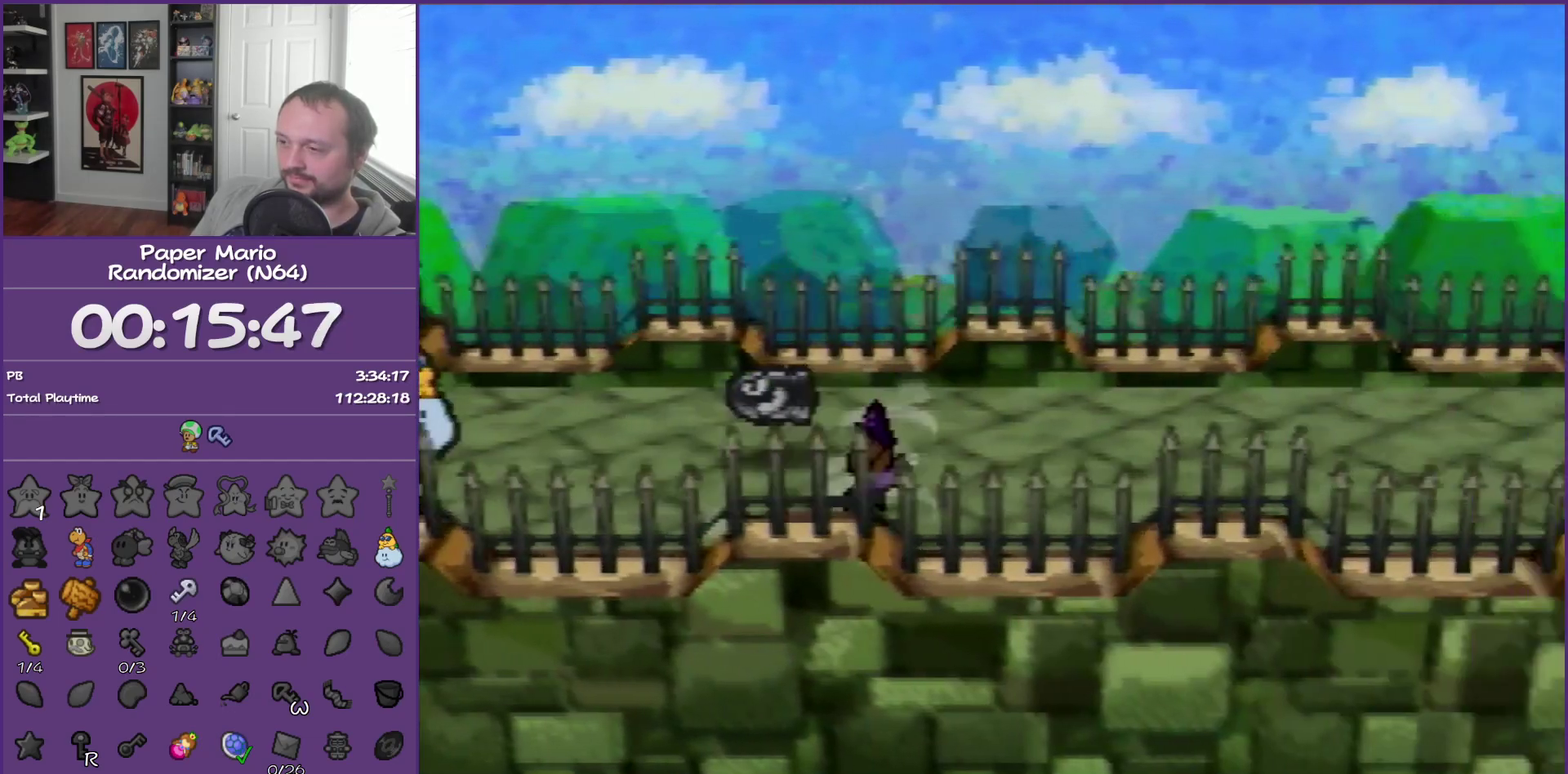
{"buttons": [], "left_stick": "right", "events": [[83, "A", "up"]]}
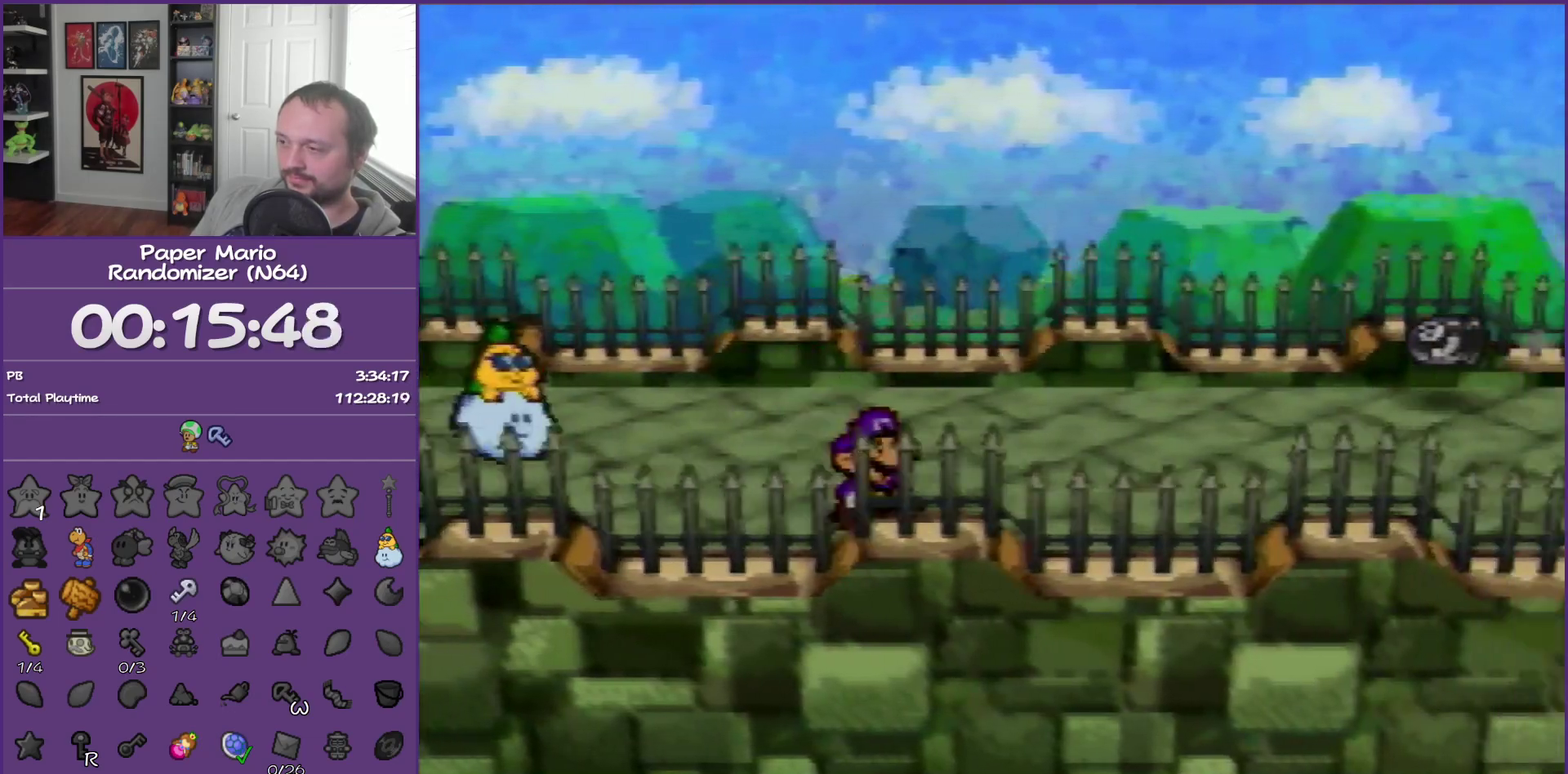
{"buttons": [], "left_stick": "right", "events": []}
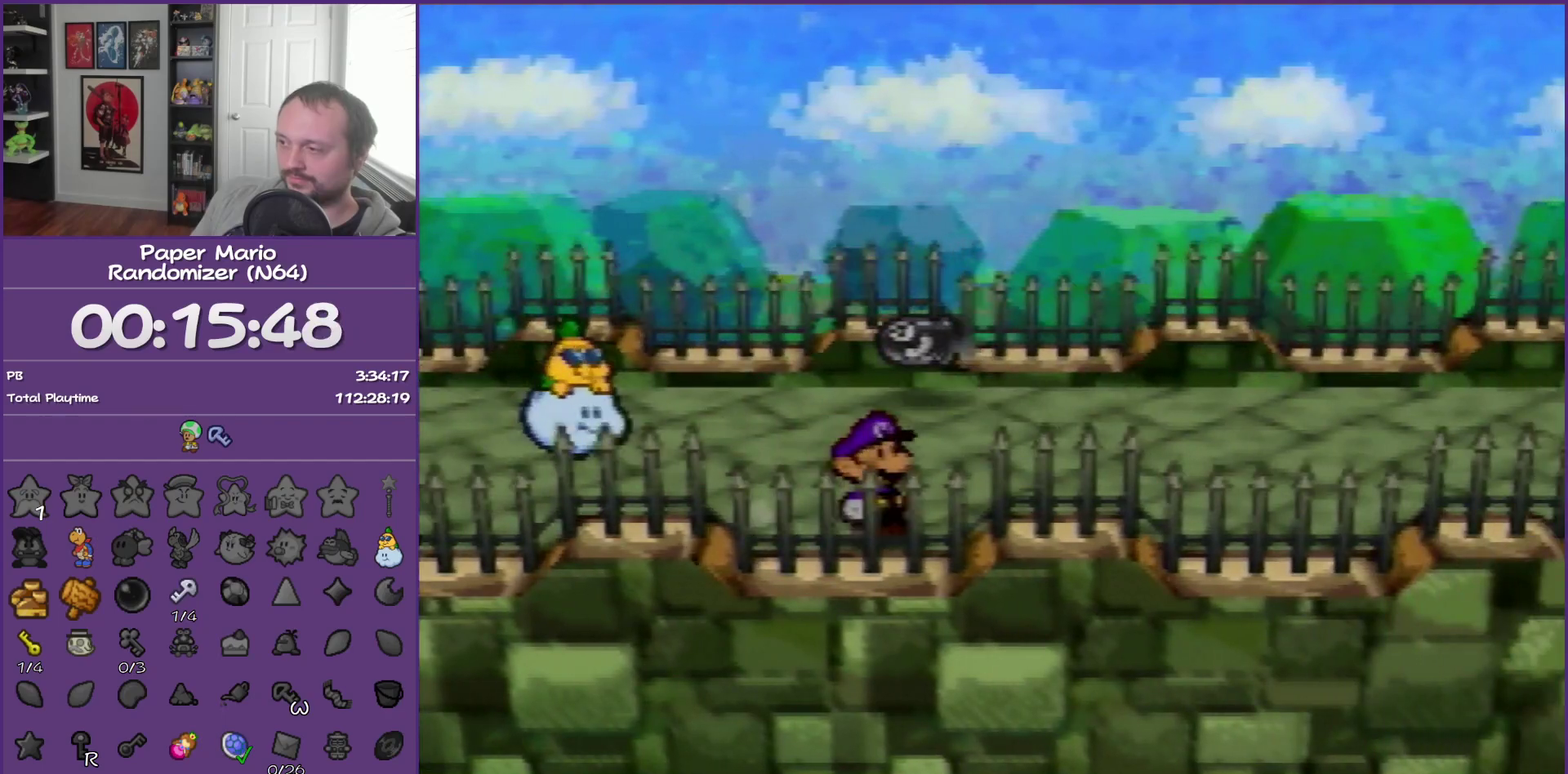
{"buttons": ["A"], "left_stick": "right", "events": [[350, "A", "down"]]}
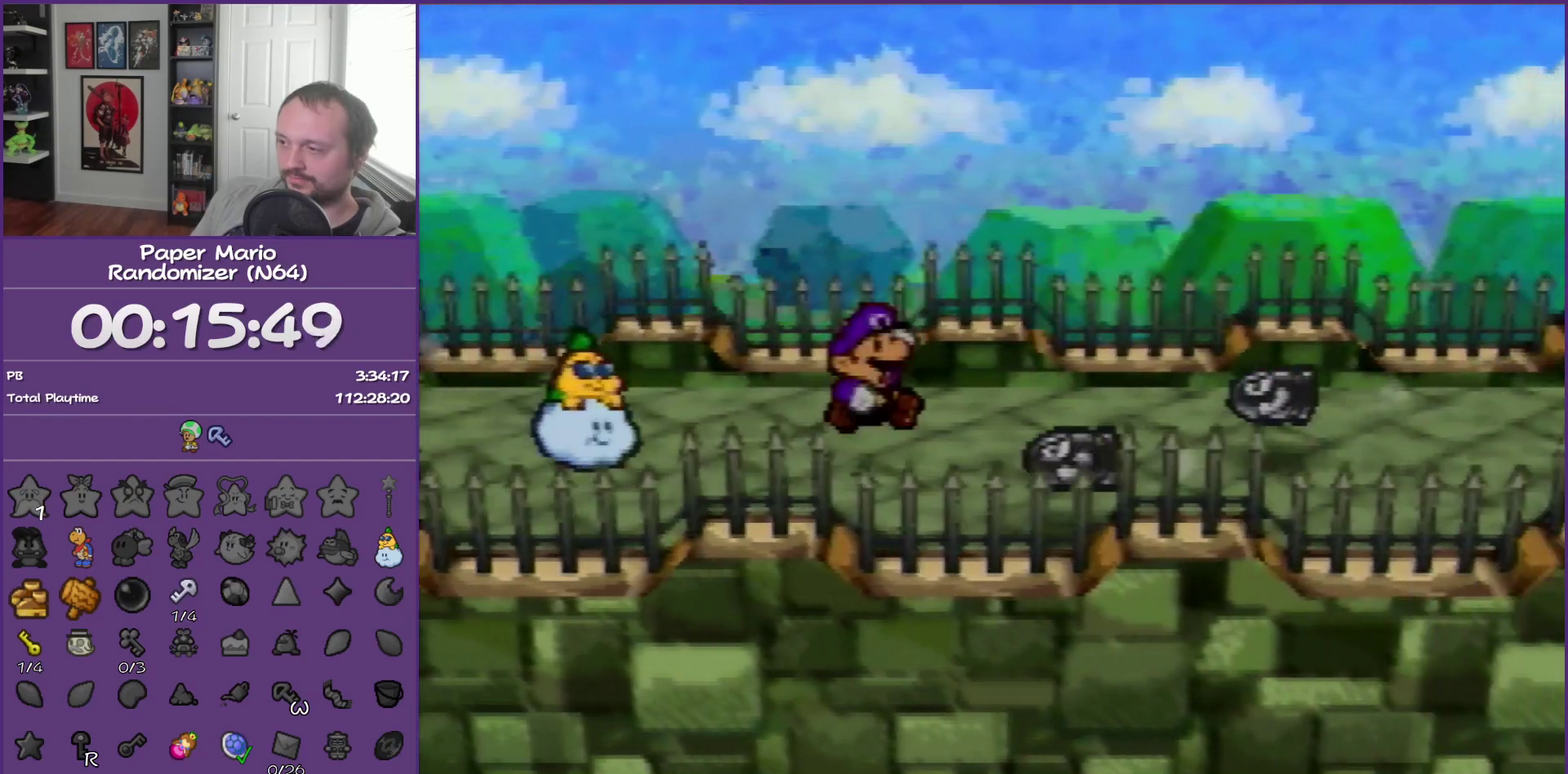
{"buttons": ["Z"], "left_stick": "right", "events": [[267, "A", "up"], [350, "Z", "down"]]}
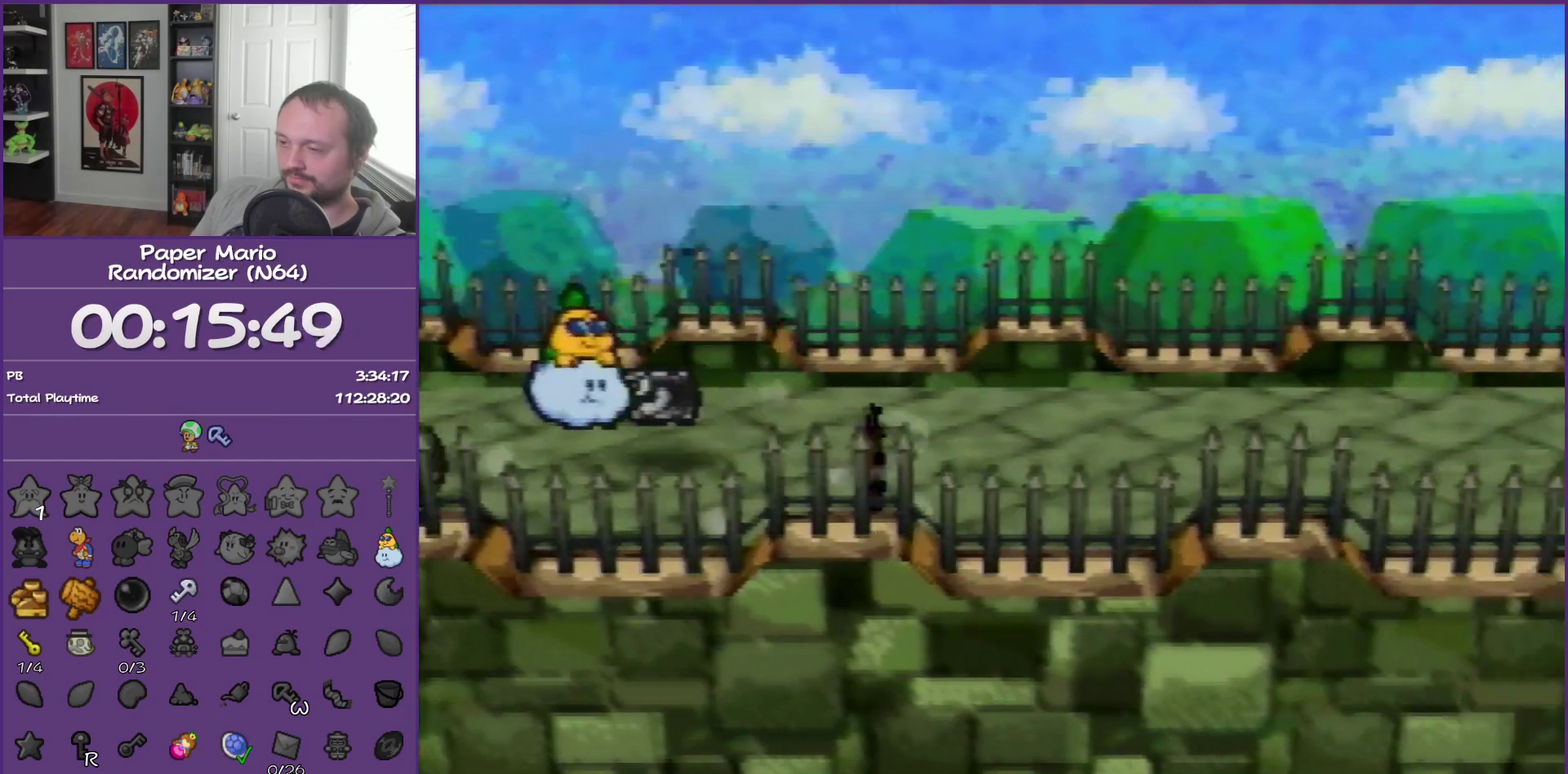
{"buttons": [], "left_stick": "right", "events": [[83, "Z", "up"], [300, "A", "down"], [383, "A", "up"]]}
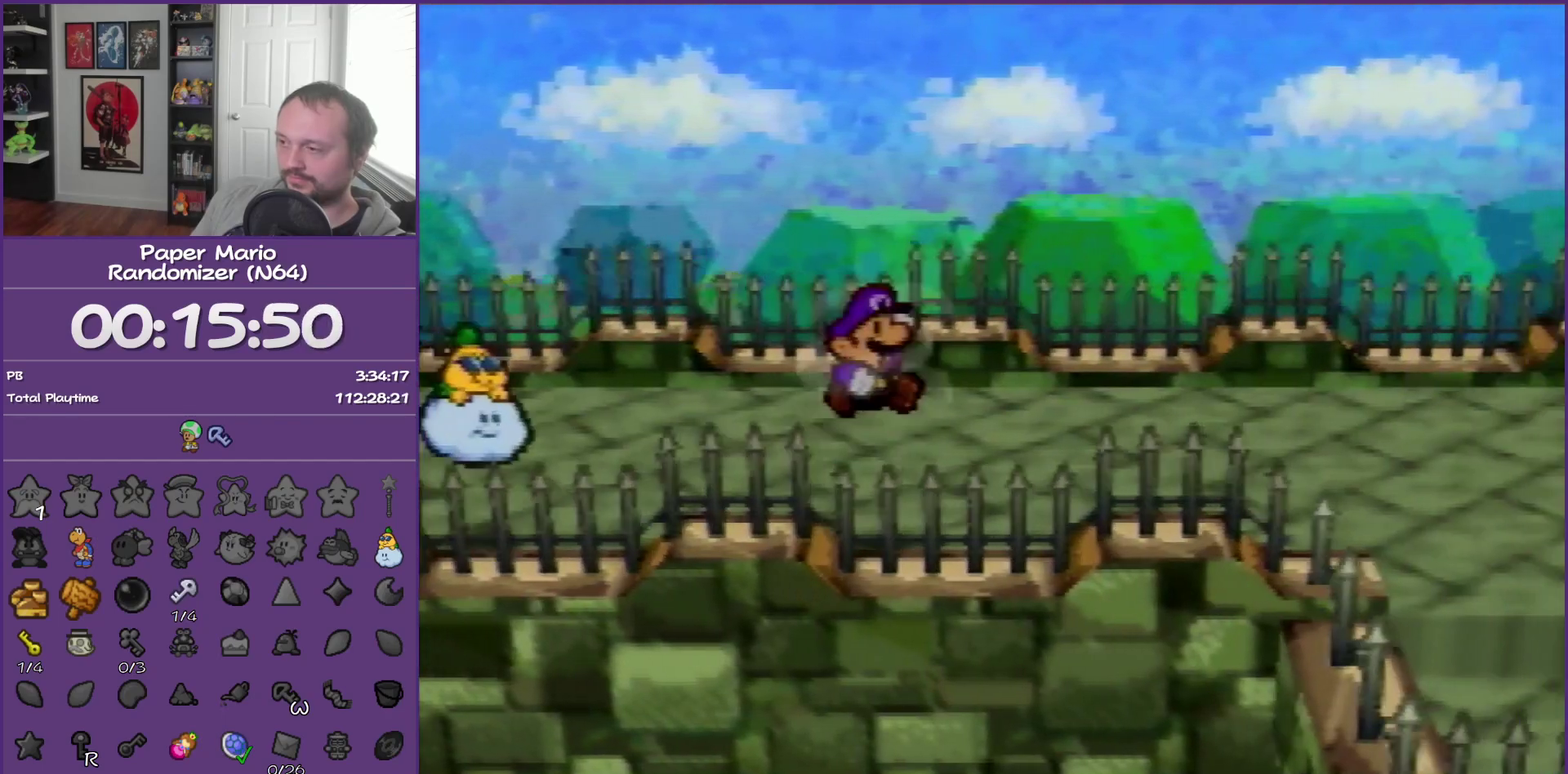
{"buttons": [], "left_stick": "right", "events": []}
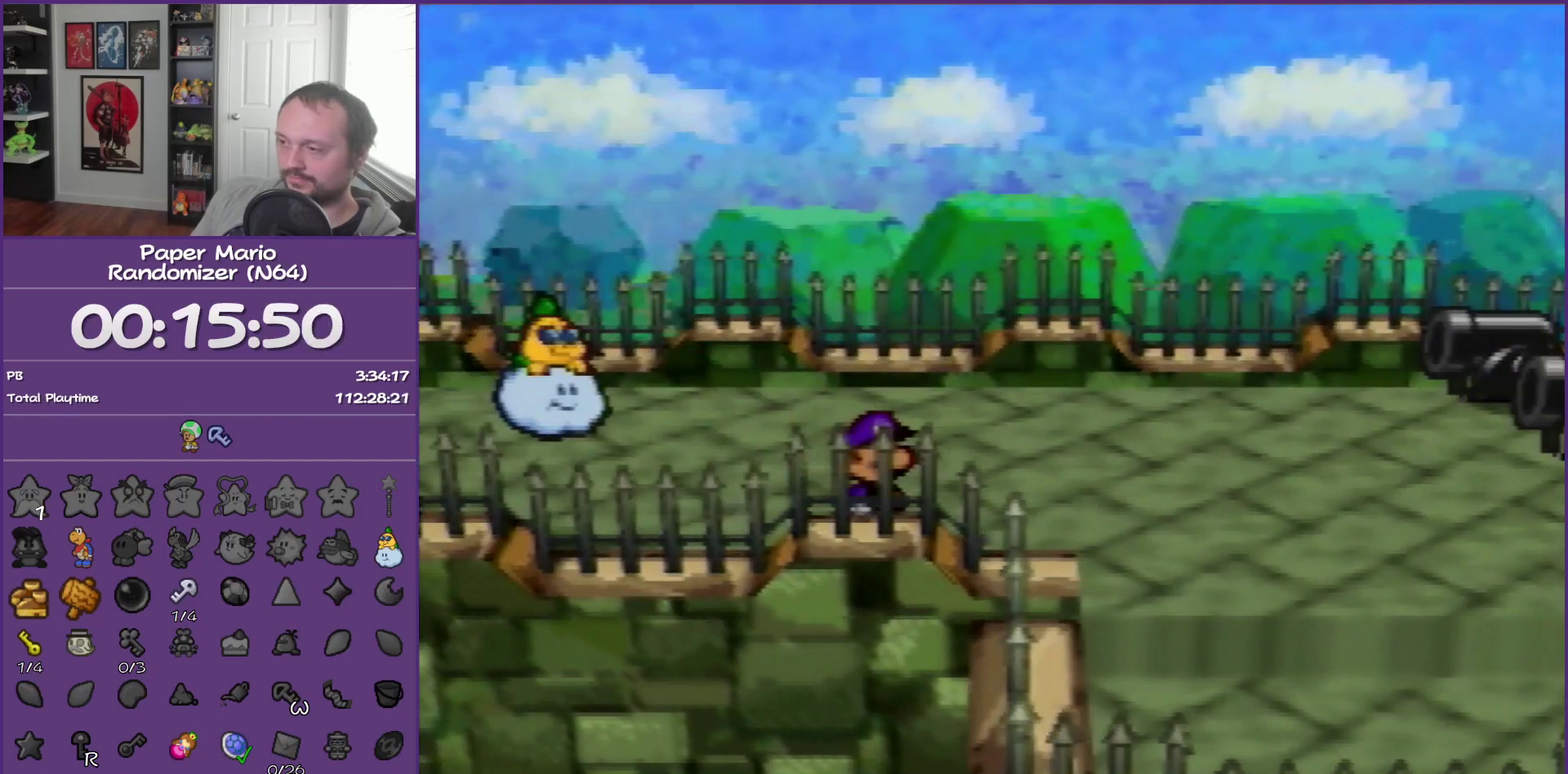
{"buttons": ["Z"], "left_stick": "down-right", "events": [[200, "left_stick", "down-right"], [450, "Z", "down"]]}
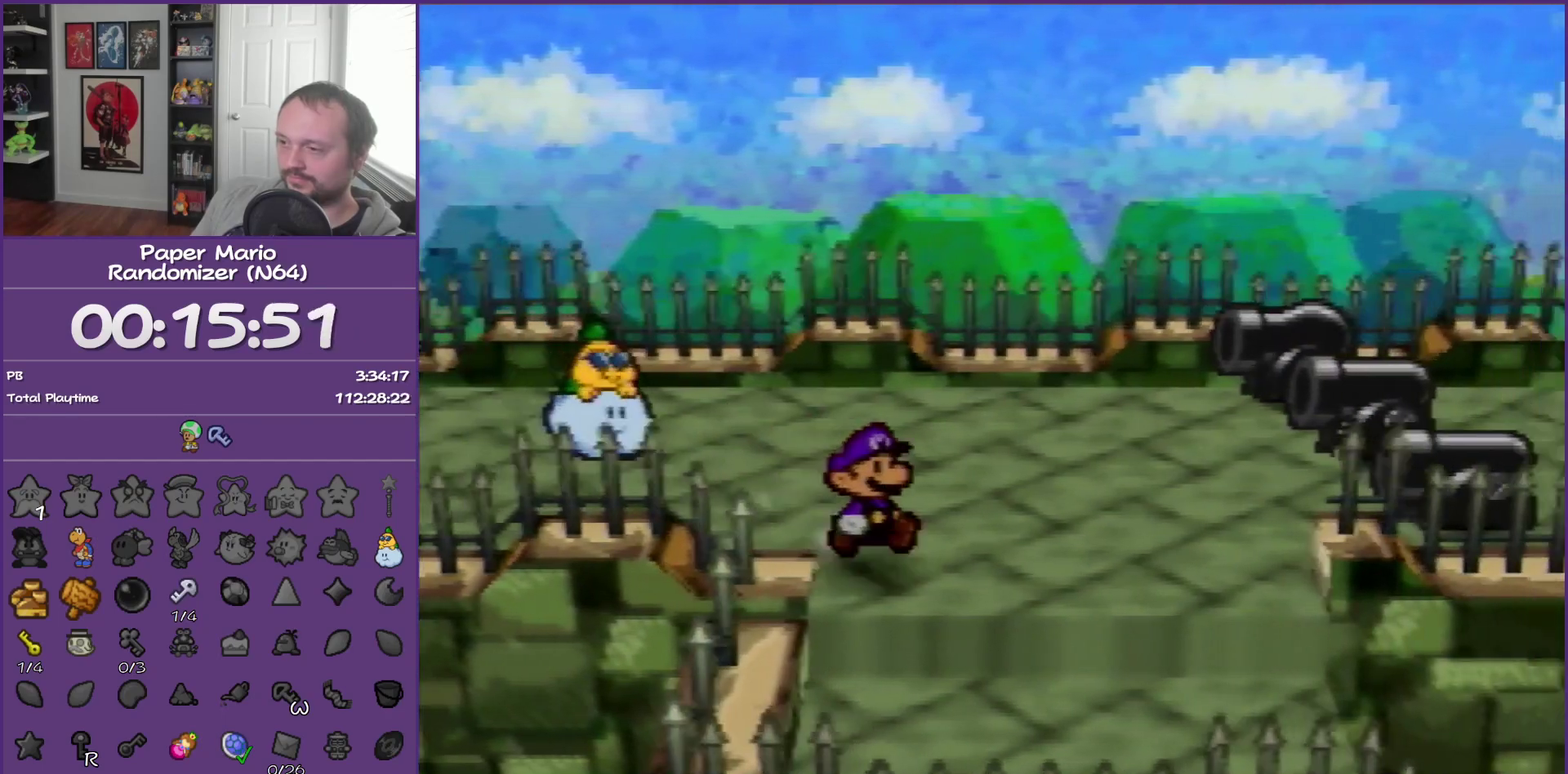
{"buttons": [], "left_stick": "center", "events": [[100, "Z", "up"], [167, "left_stick", "right"], [383, "left_stick", "center"]]}
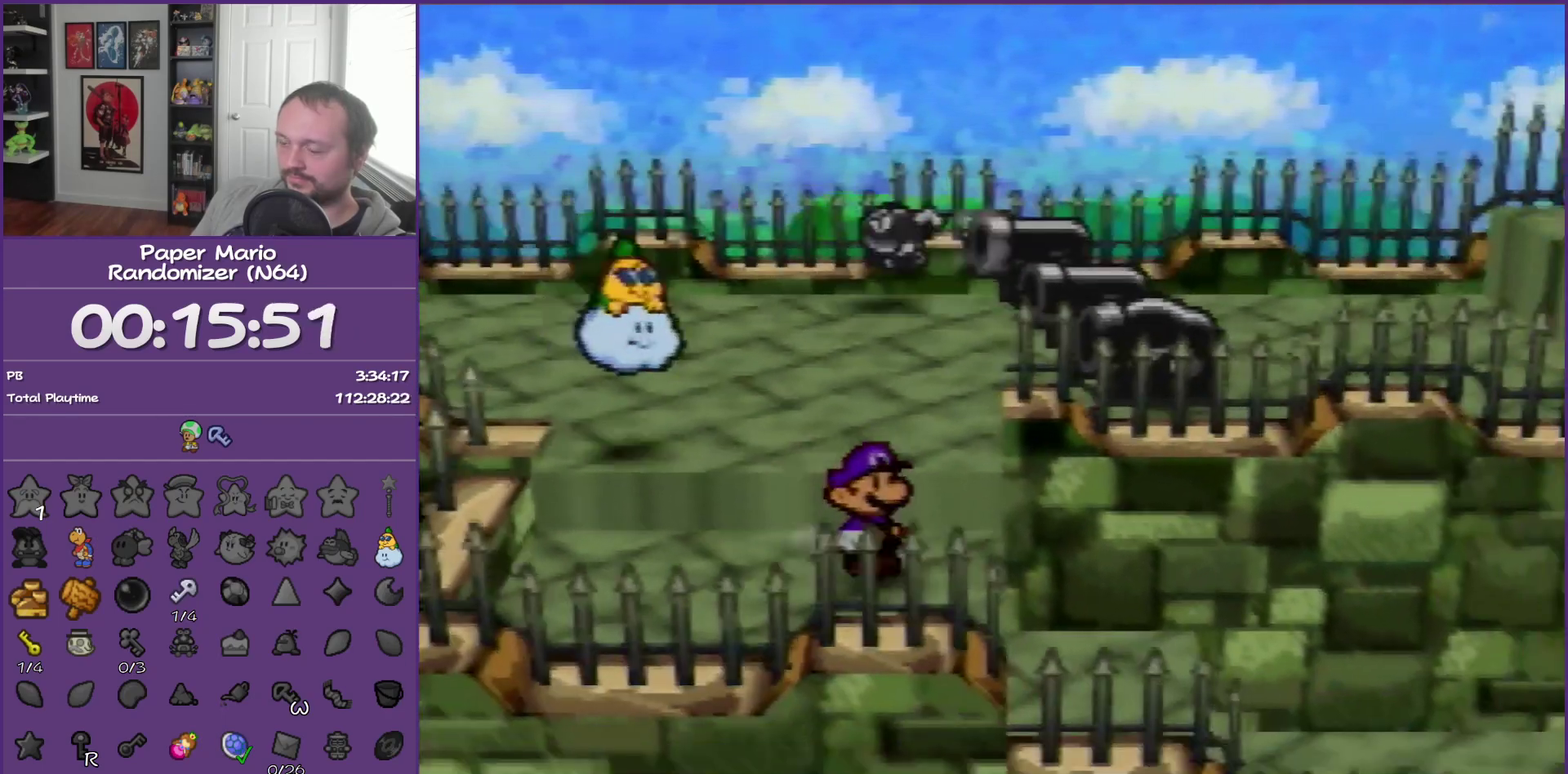
{"buttons": [], "left_stick": "center", "events": [[317, "C_UP", "down"], [450, "C_UP", "up"]]}
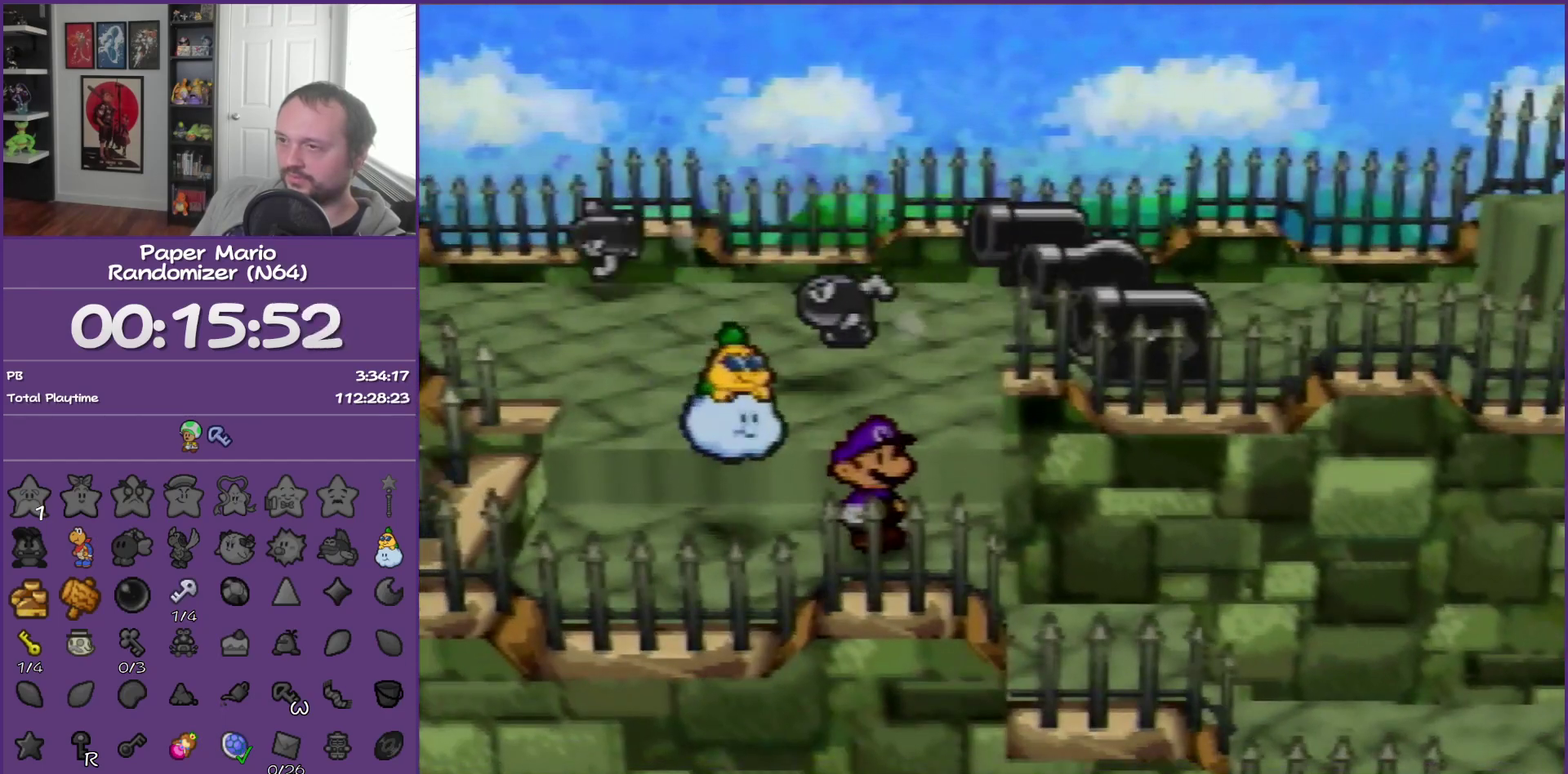
{"buttons": [], "left_stick": "center", "events": []}
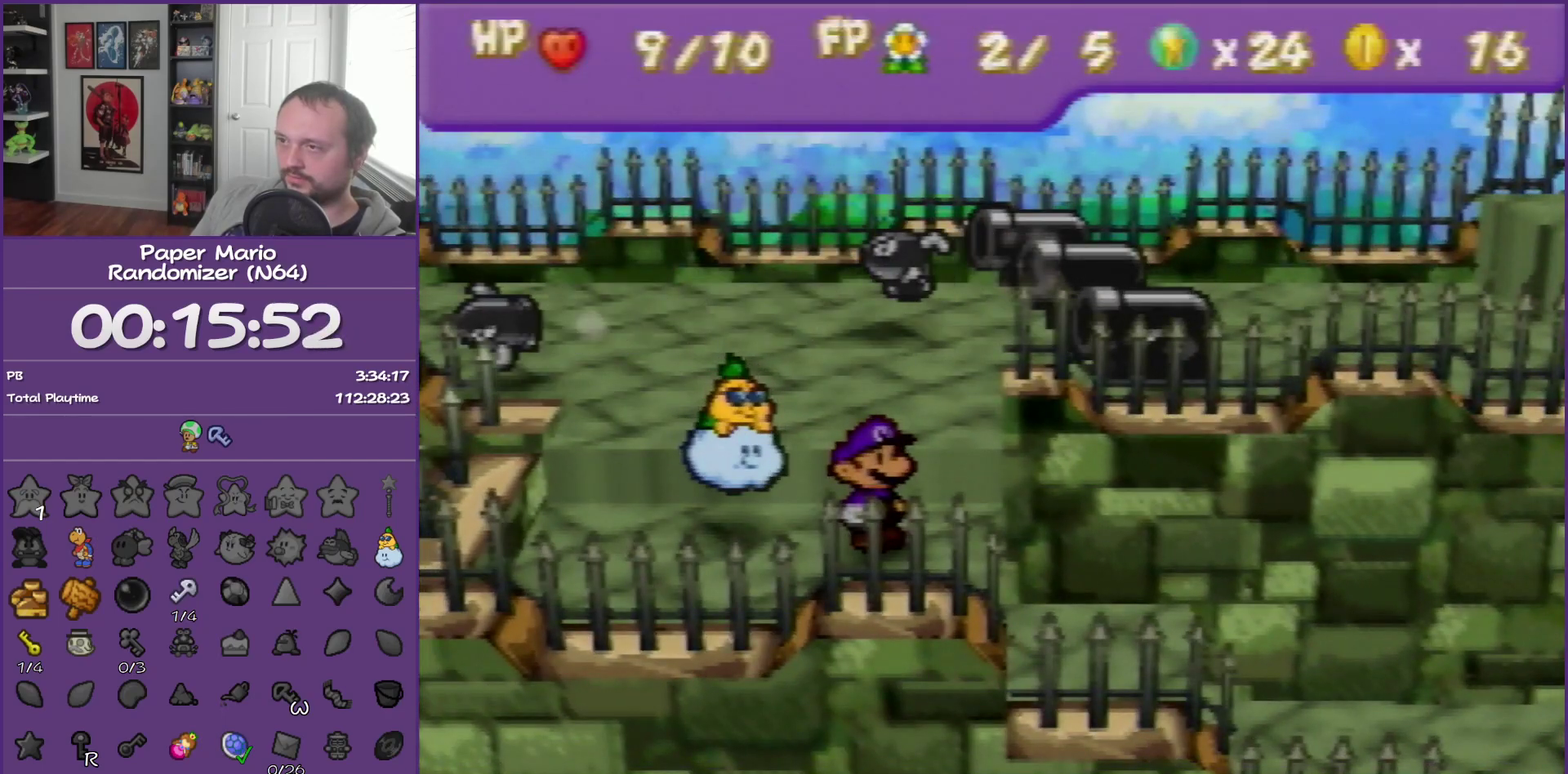
{"buttons": [], "left_stick": "center", "events": [[133, "C_RIGHT", "down"], [233, "C_RIGHT", "up"]]}
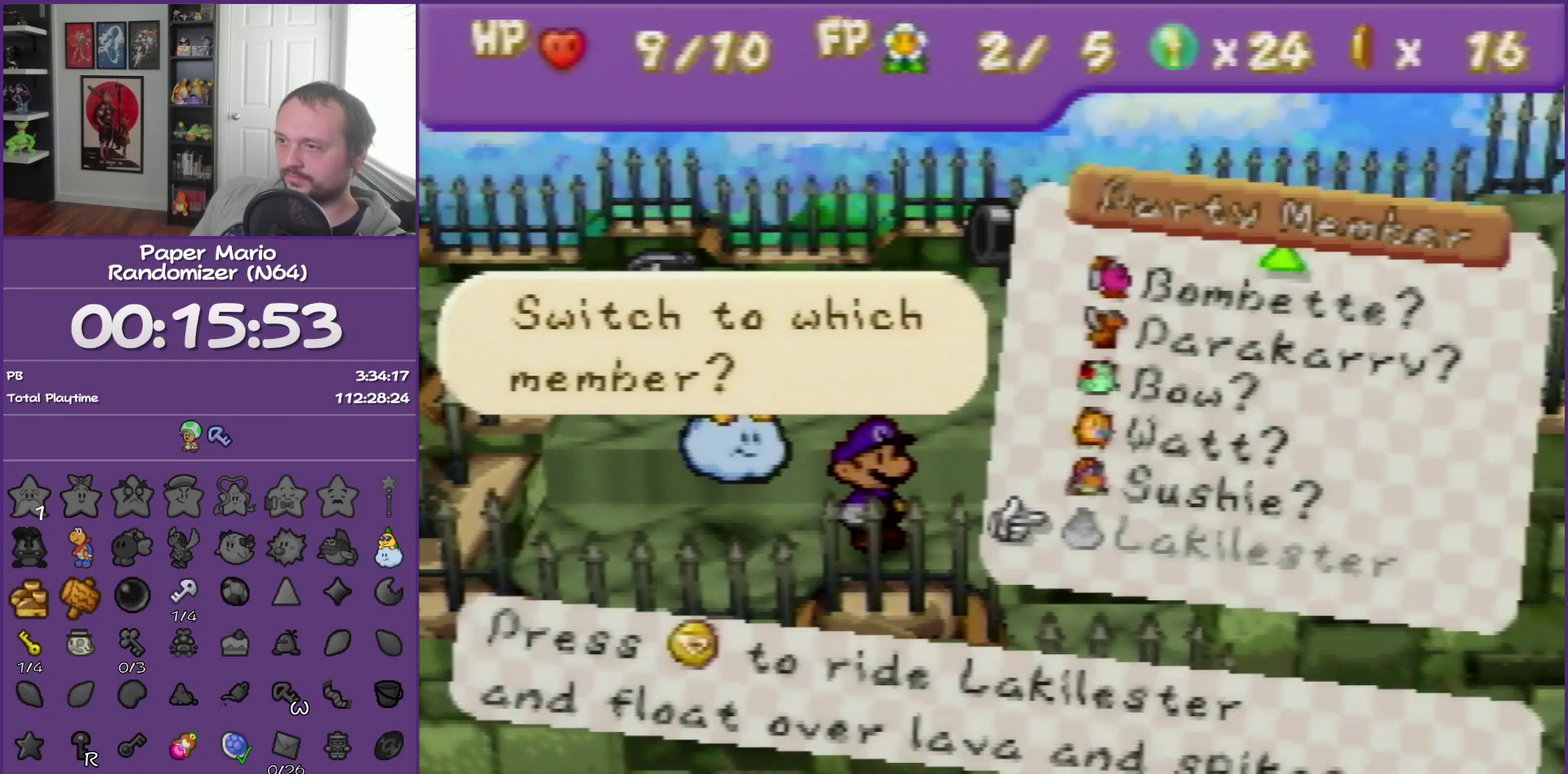
{"buttons": [], "left_stick": "up", "events": [[483, "left_stick", "up"]]}
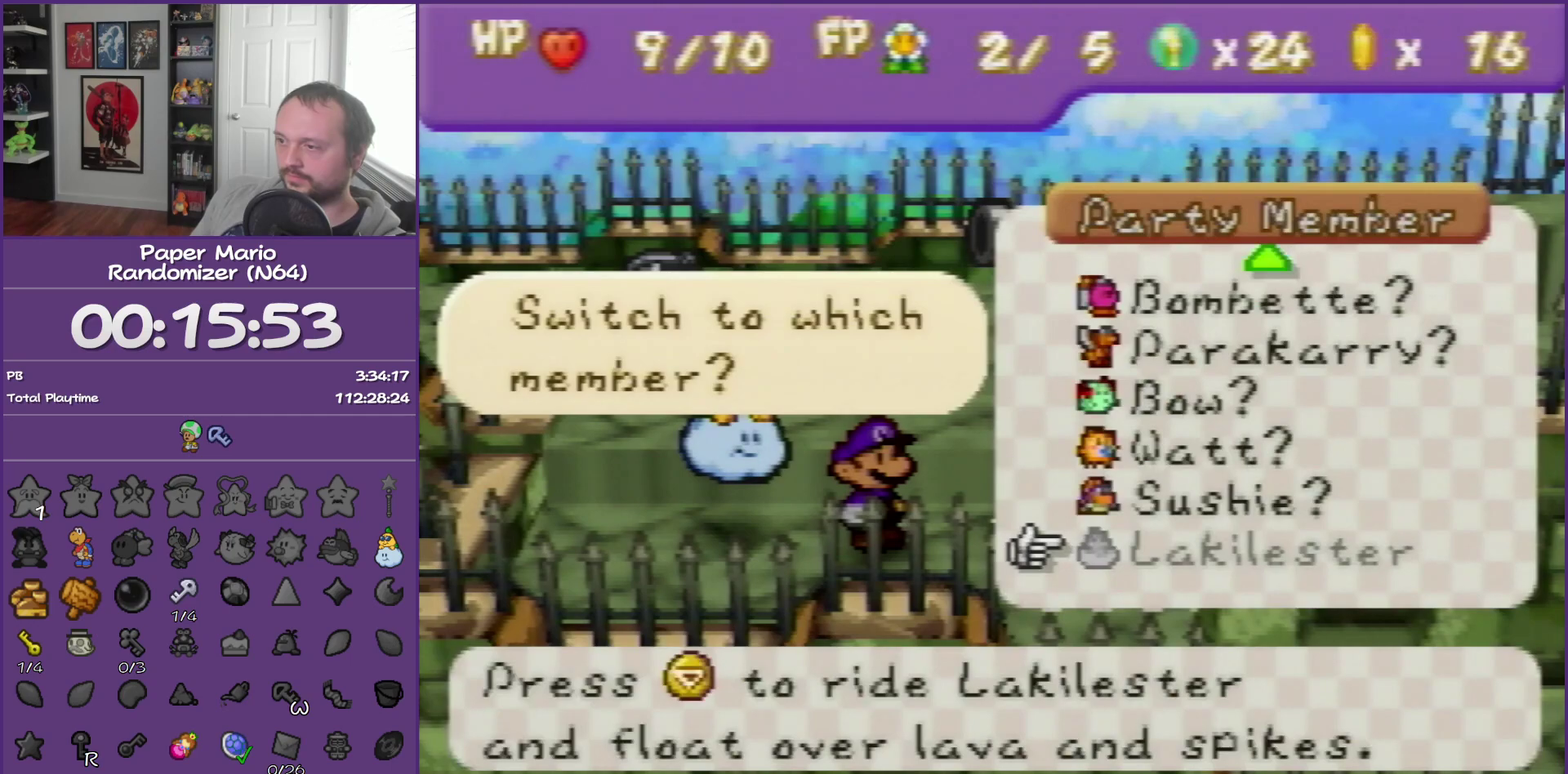
{"buttons": [], "left_stick": "center", "events": [[100, "left_stick", "center"], [167, "left_stick", "up"], [250, "left_stick", "center"], [317, "left_stick", "up"], [483, "left_stick", "center"]]}
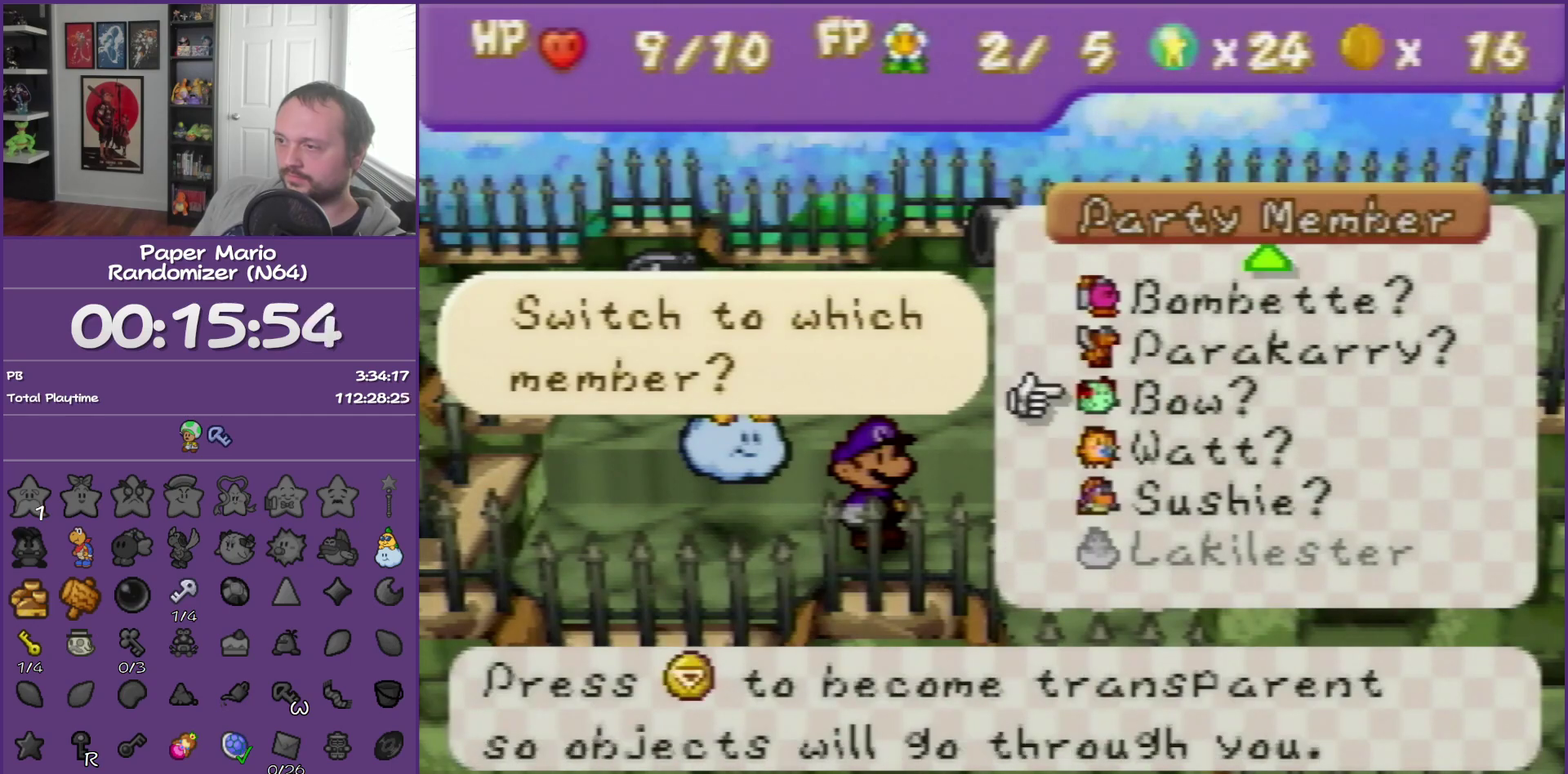
{"buttons": [], "left_stick": "center", "events": [[33, "left_stick", "up"], [133, "left_stick", "center"], [200, "left_stick", "up"], [317, "left_stick", "center"], [383, "left_stick", "up"], [500, "left_stick", "center"]]}
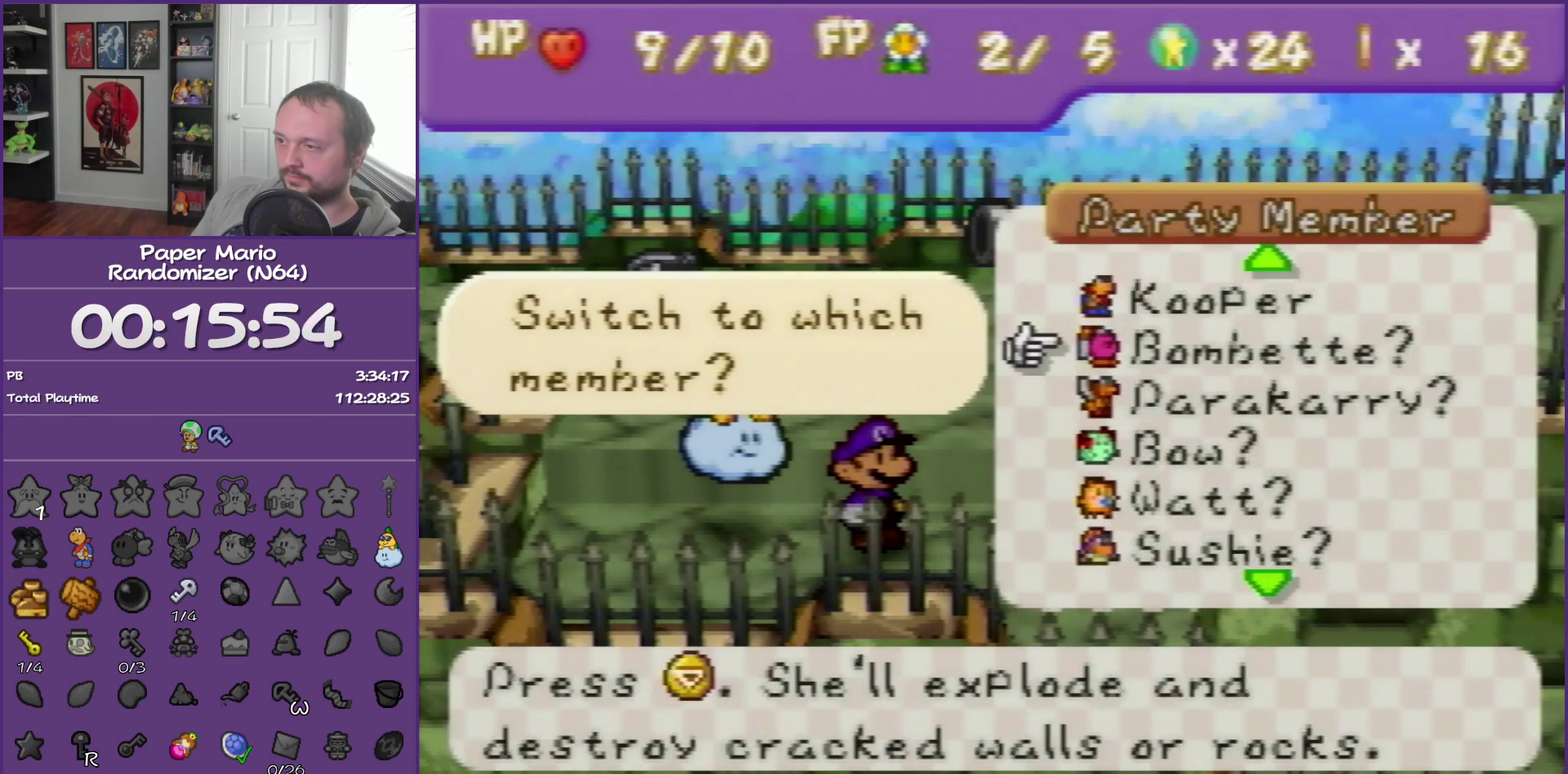
{"buttons": [], "left_stick": "center", "events": [[233, "A", "down"], [383, "A", "up"]]}
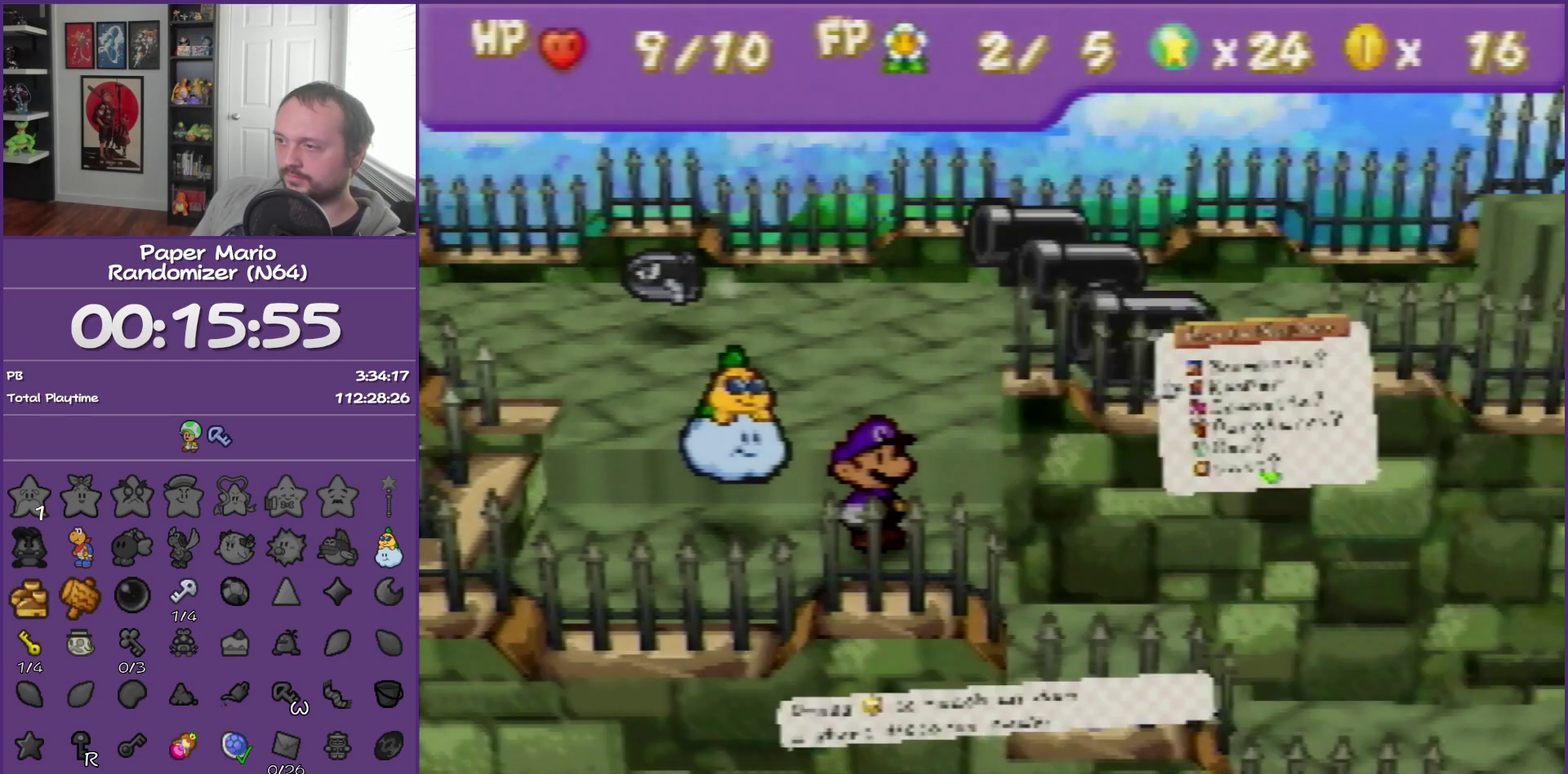
{"buttons": [], "left_stick": "right", "events": [[67, "left_stick", "right"]]}
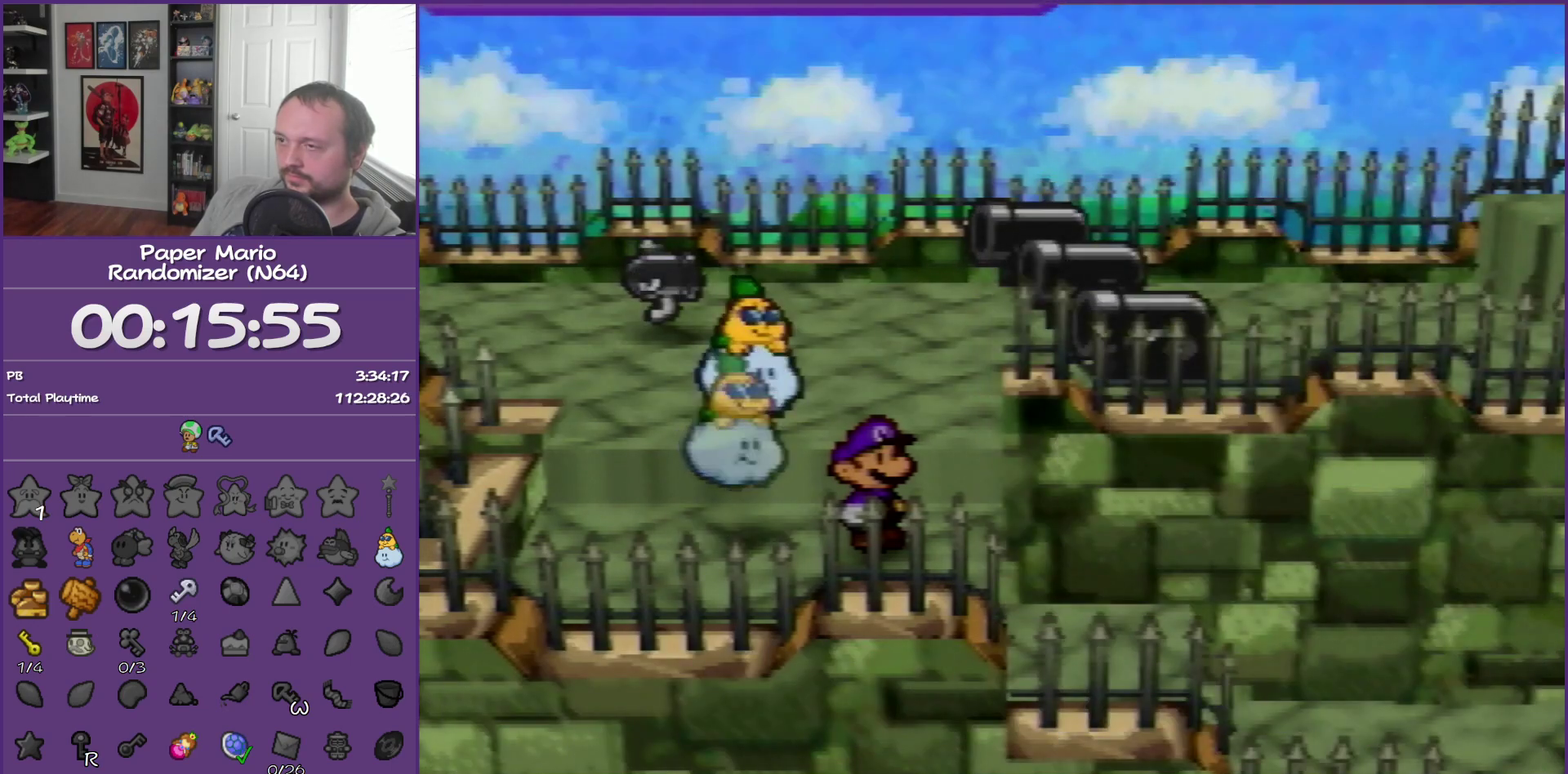
{"buttons": [], "left_stick": "right", "events": []}
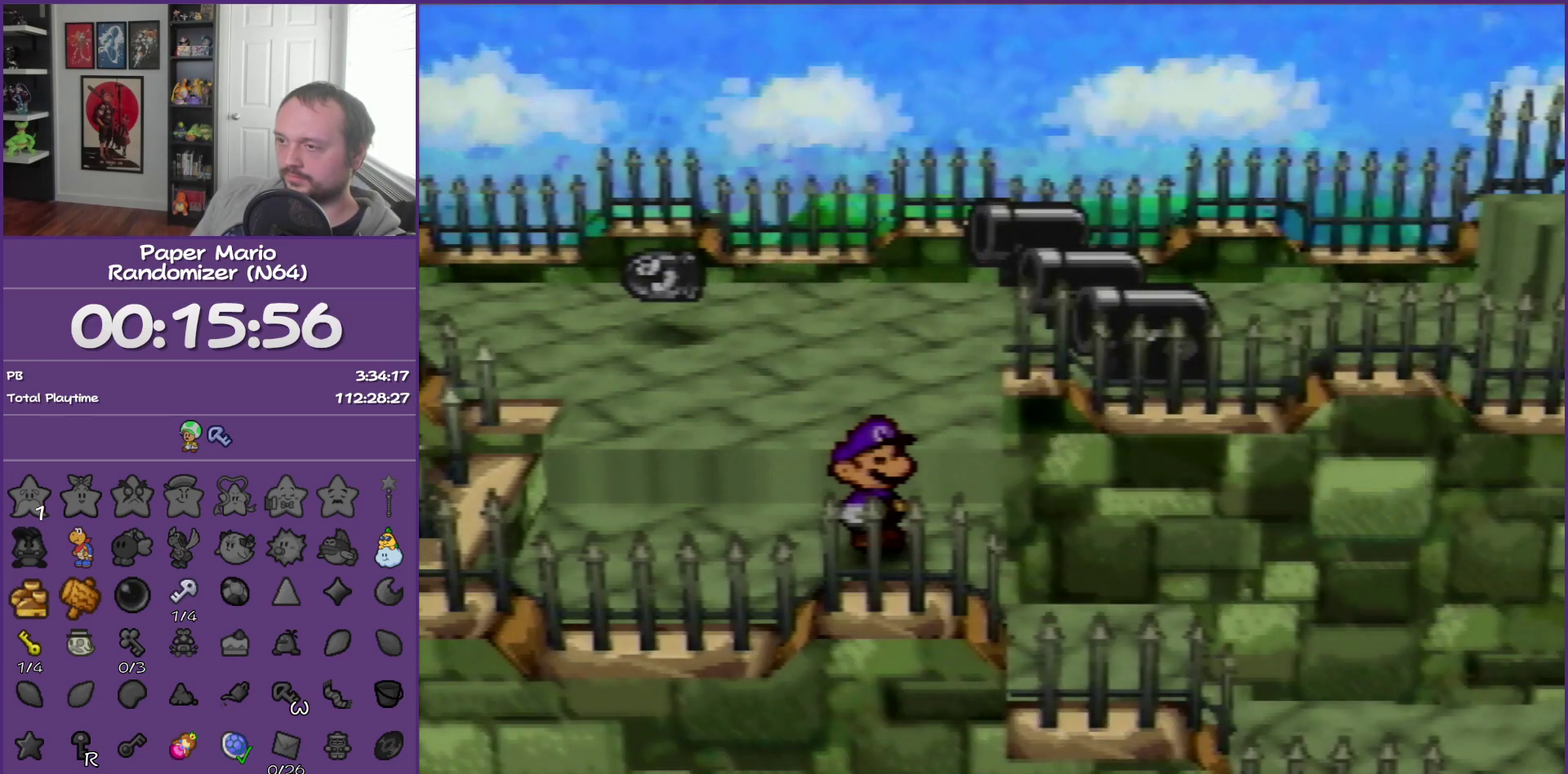
{"buttons": ["Z"], "left_stick": "right", "events": [[450, "Z", "down"]]}
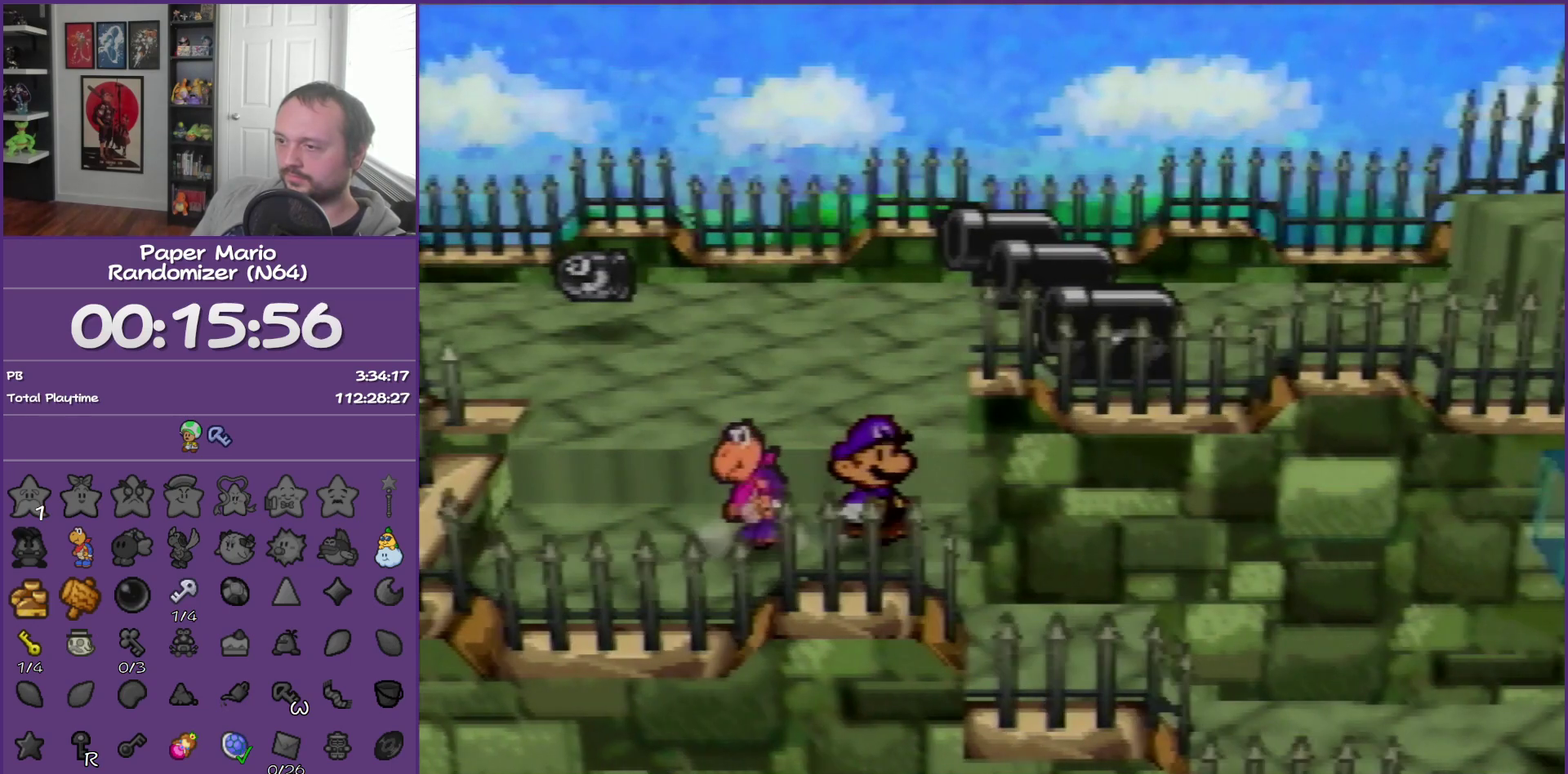
{"buttons": [], "left_stick": "right", "events": [[33, "Z", "up"], [350, "Z", "down"], [450, "Z", "up"]]}